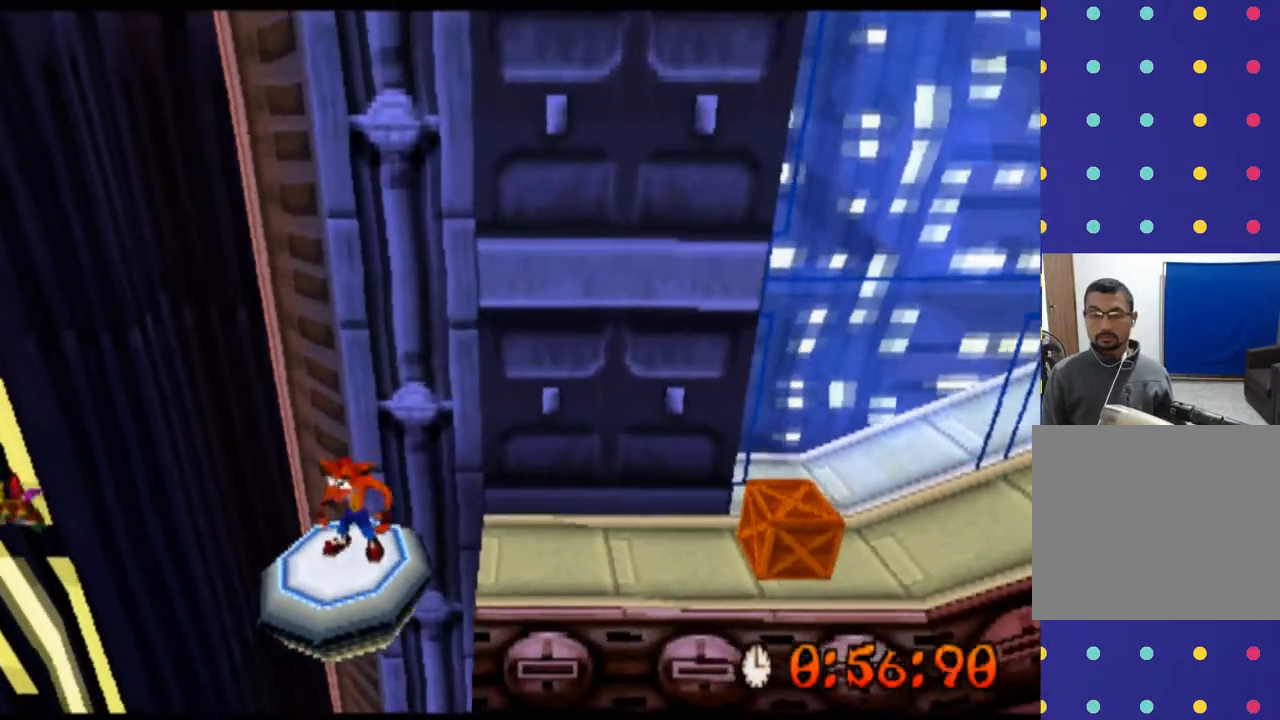
Gameplay with a controller (PlayStation layout); each line is a JSON object with the inputs held at the frame after it. "events" lists button and stick changes between this image and that frame as [ms after this image, input, new state], when the widget could be followed in between. Not read: L1 L3 R1 R3 right_stick.
{"buttons": ["R2", "DPAD_RIGHT"], "left_stick": "right", "events": [[167, "DPAD_RIGHT", "down"], [167, "left_stick", "right"], [267, "R2", "down"]]}
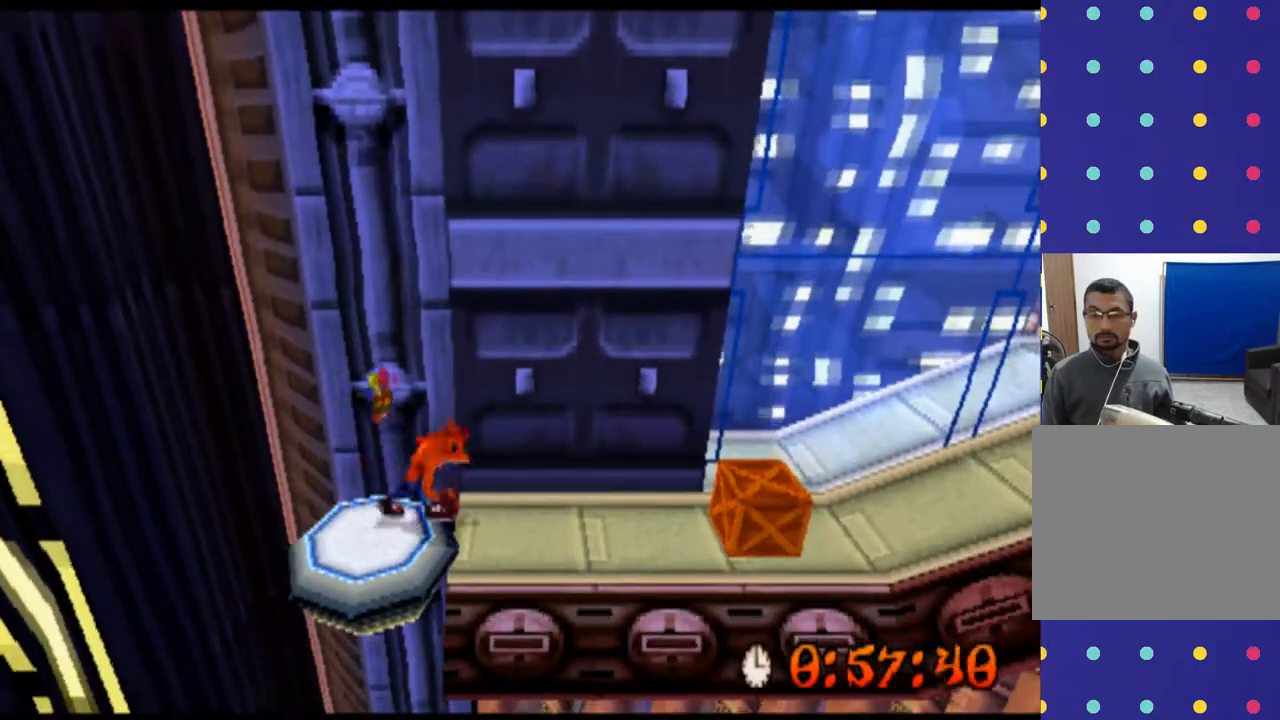
{"buttons": ["SQUARE", "R2", "DPAD_RIGHT"], "left_stick": "right", "events": [[500, "SQUARE", "down"]]}
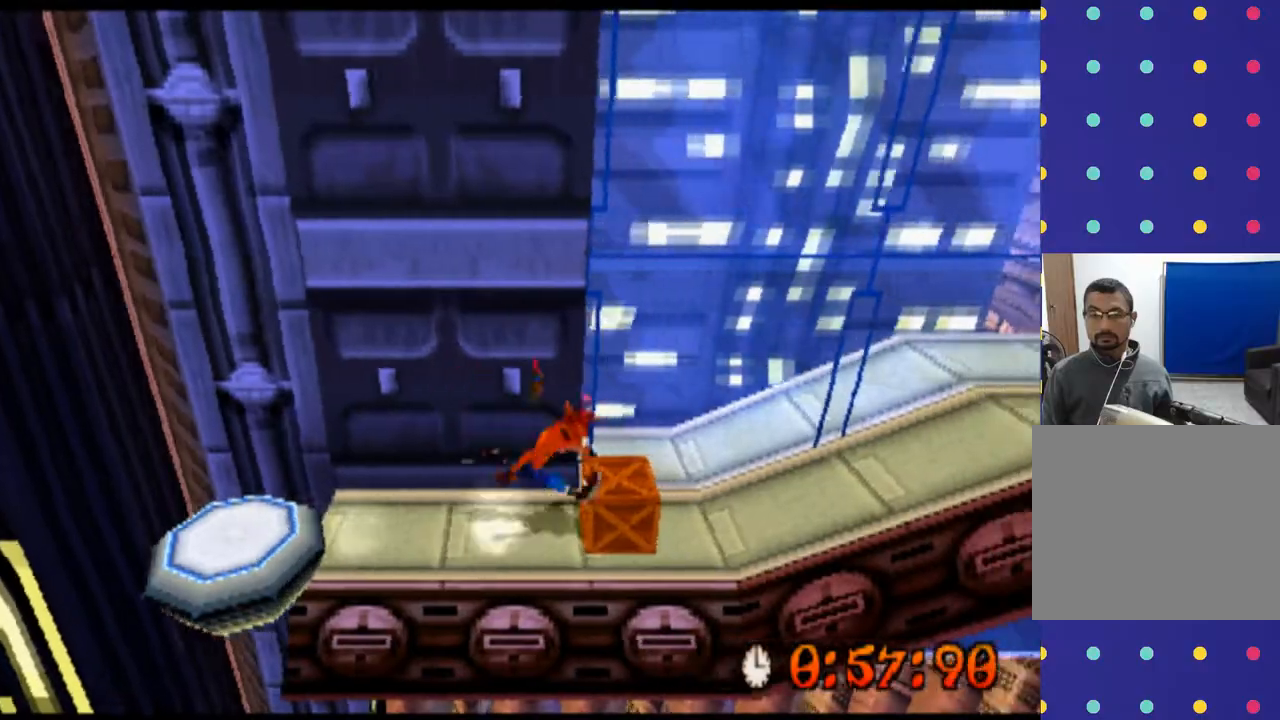
{"buttons": ["R2", "DPAD_RIGHT"], "left_stick": "right", "events": [[33, "DPAD_RIGHT", "up"], [33, "left_stick", "center"], [133, "SQUARE", "up"], [300, "DPAD_RIGHT", "down"], [300, "left_stick", "right"]]}
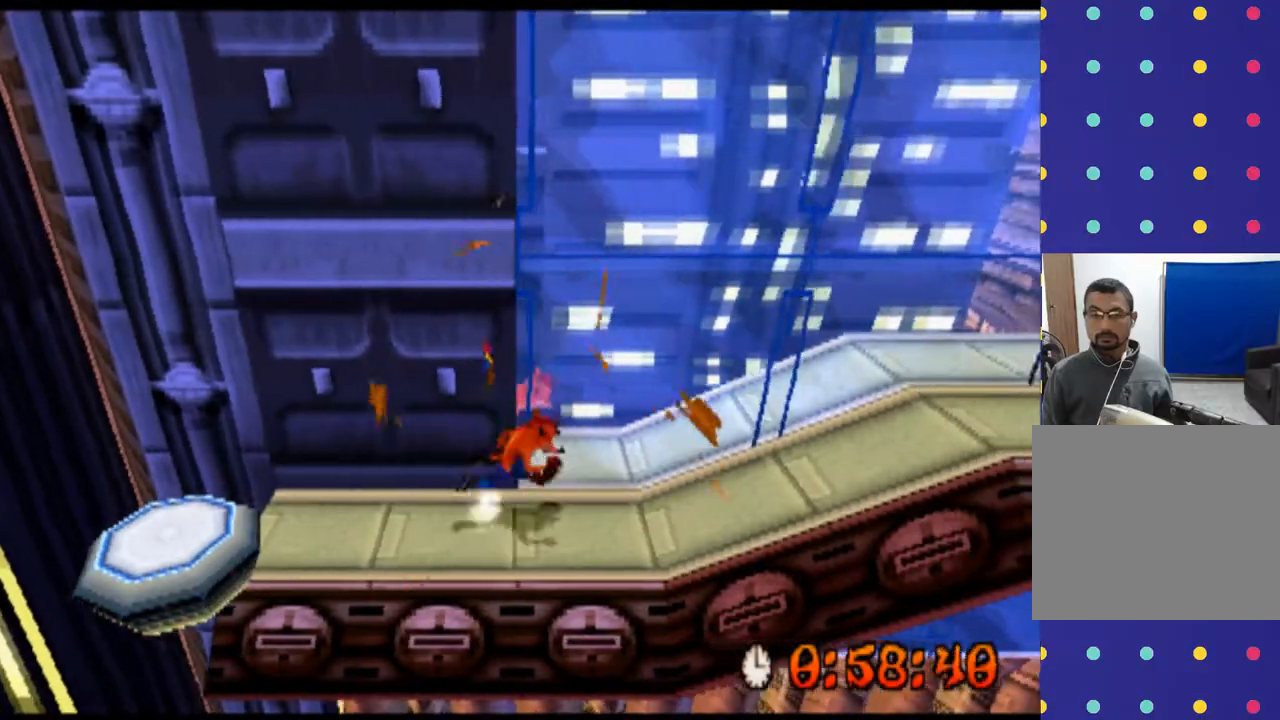
{"buttons": ["R2", "DPAD_RIGHT"], "left_stick": "right", "events": []}
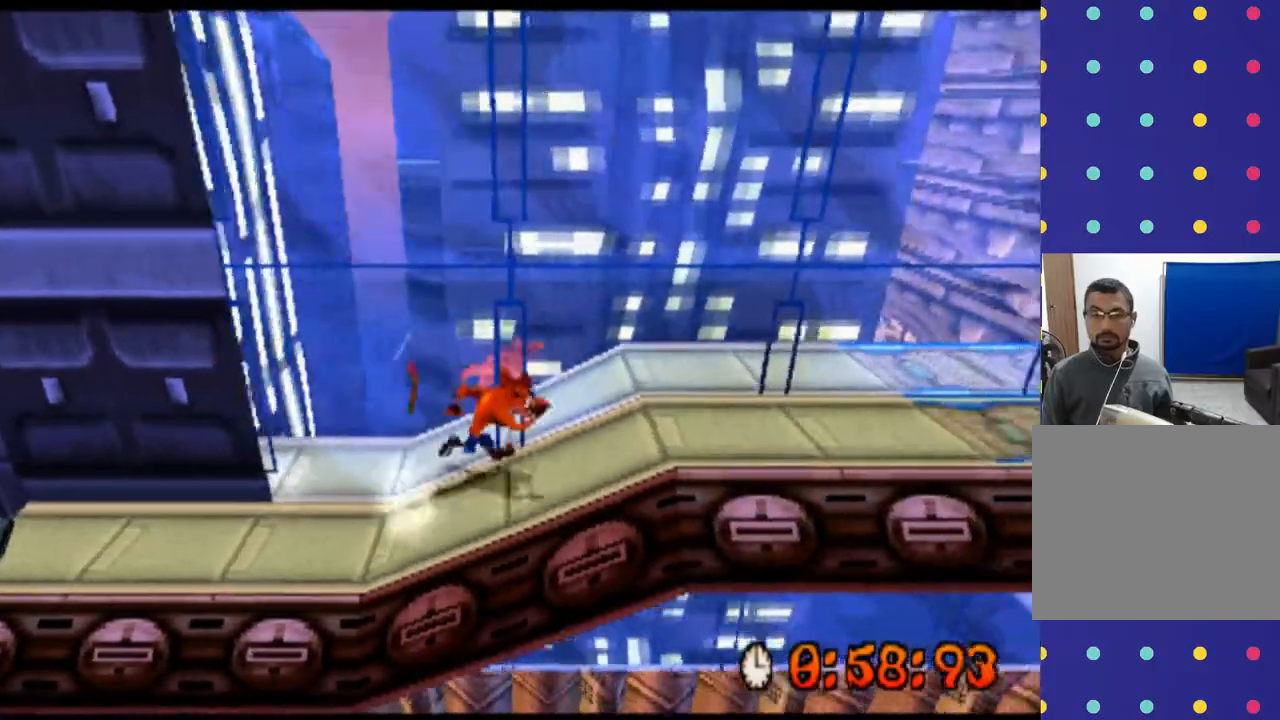
{"buttons": ["R2", "DPAD_RIGHT"], "left_stick": "right", "events": []}
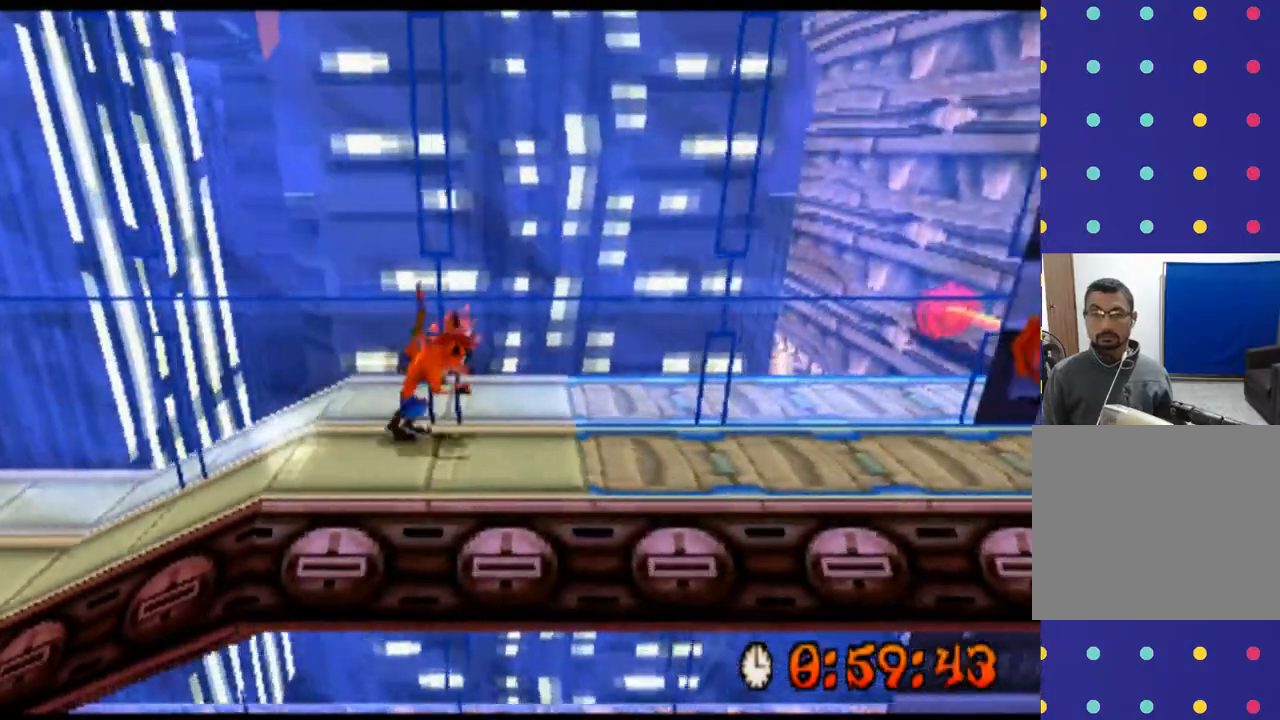
{"buttons": ["R2", "DPAD_RIGHT"], "left_stick": "right", "events": [[100, "DPAD_RIGHT", "up"], [100, "left_stick", "center"], [333, "DPAD_RIGHT", "down"], [333, "left_stick", "right"]]}
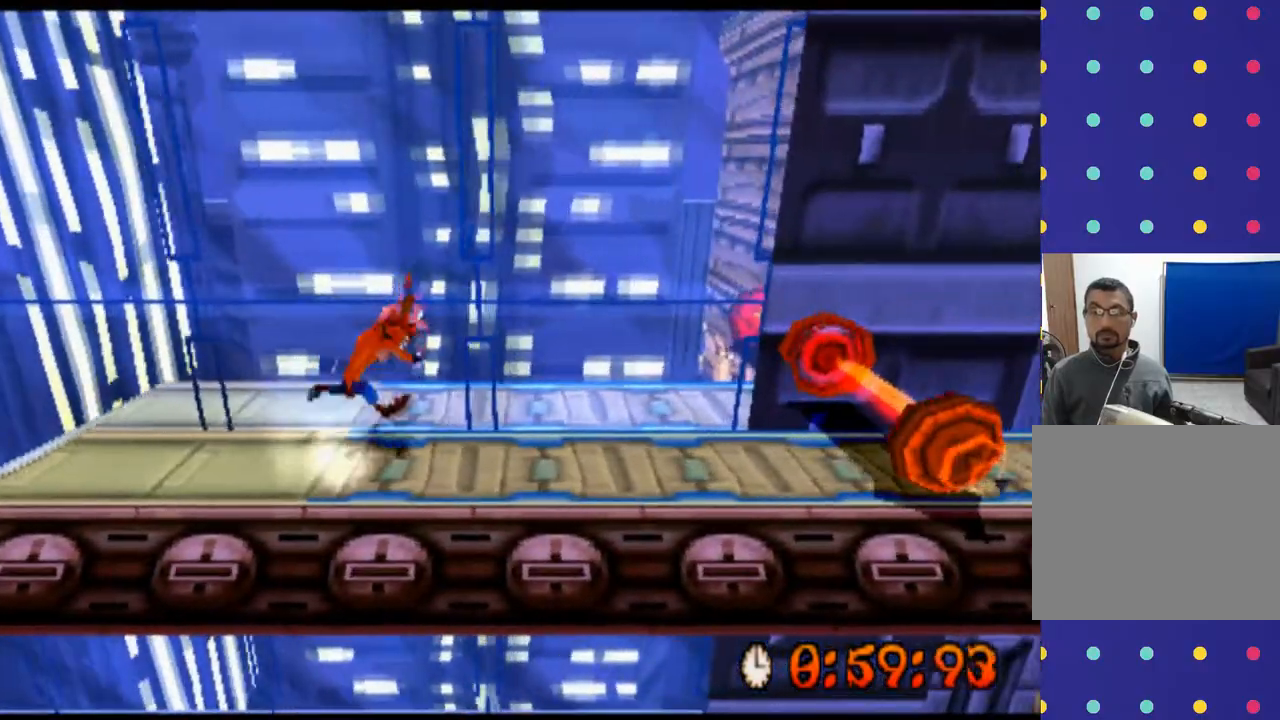
{"buttons": ["CROSS", "R2", "DPAD_RIGHT"], "left_stick": "right", "events": [[400, "CROSS", "down"]]}
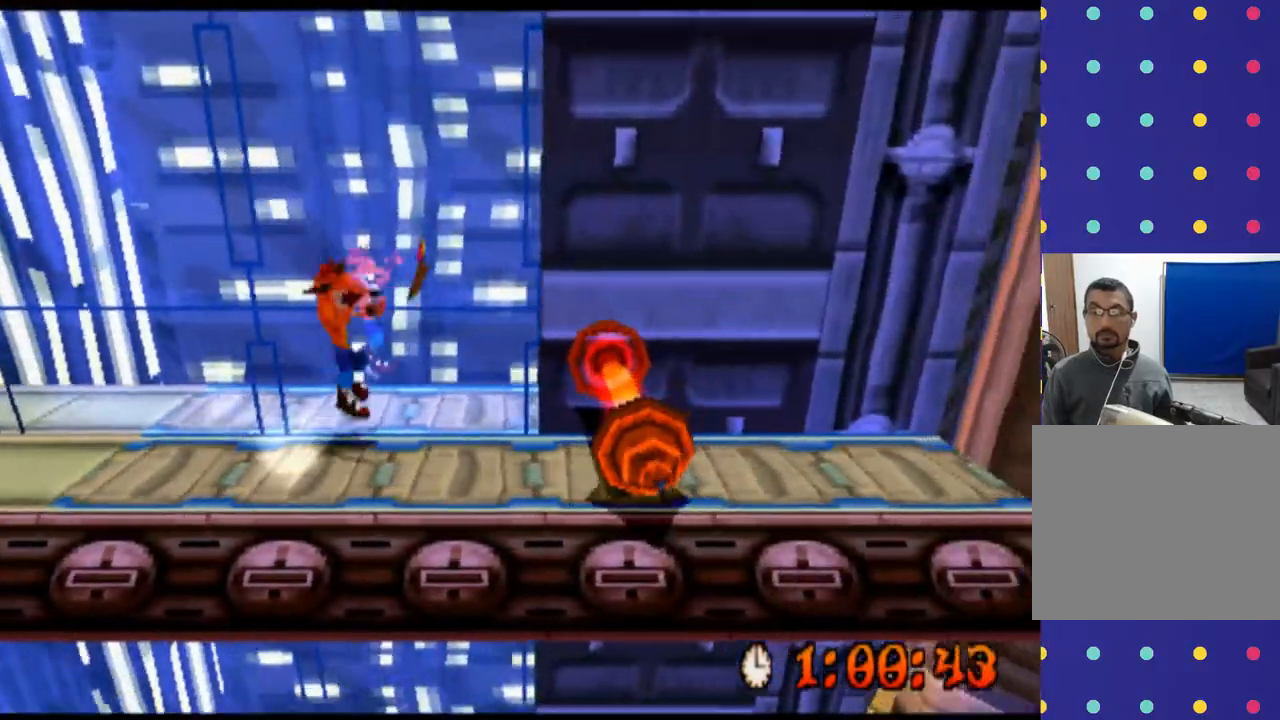
{"buttons": ["CROSS", "R2", "DPAD_RIGHT"], "left_stick": "right", "events": [[100, "CROSS", "up"], [300, "CROSS", "down"]]}
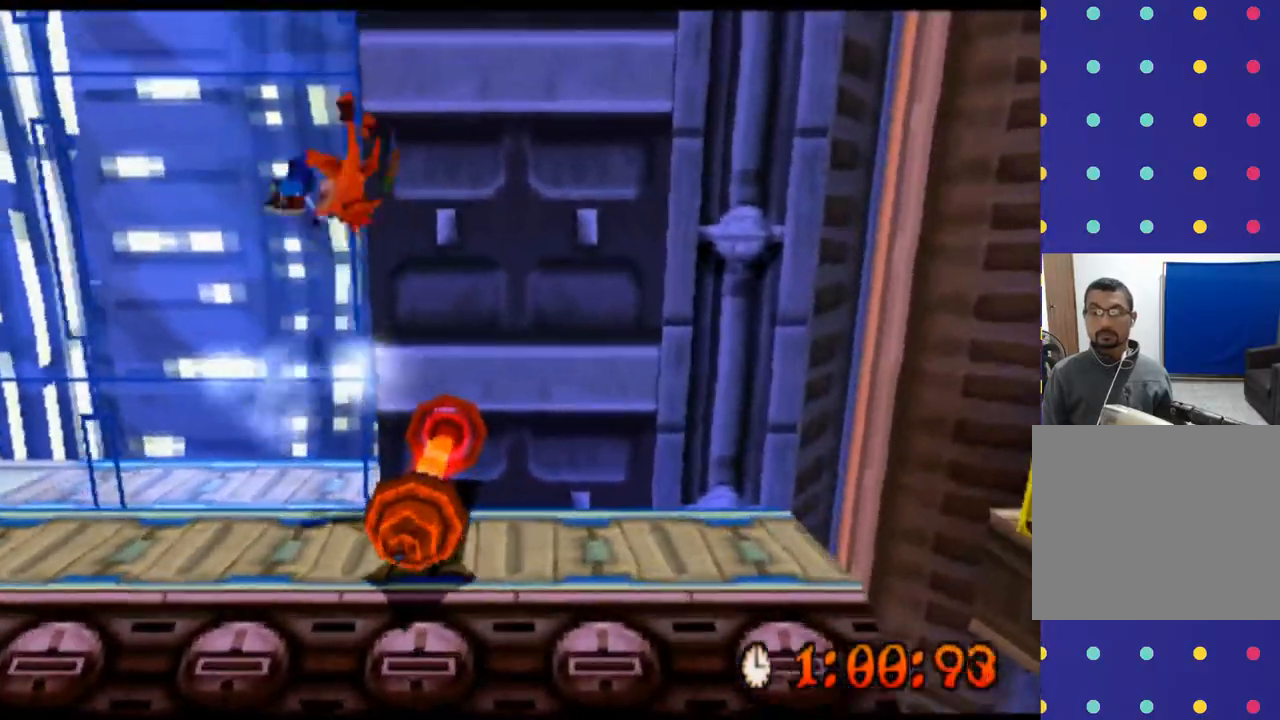
{"buttons": ["R2"], "left_stick": "center", "events": [[300, "CROSS", "up"], [500, "DPAD_RIGHT", "up"], [500, "left_stick", "center"]]}
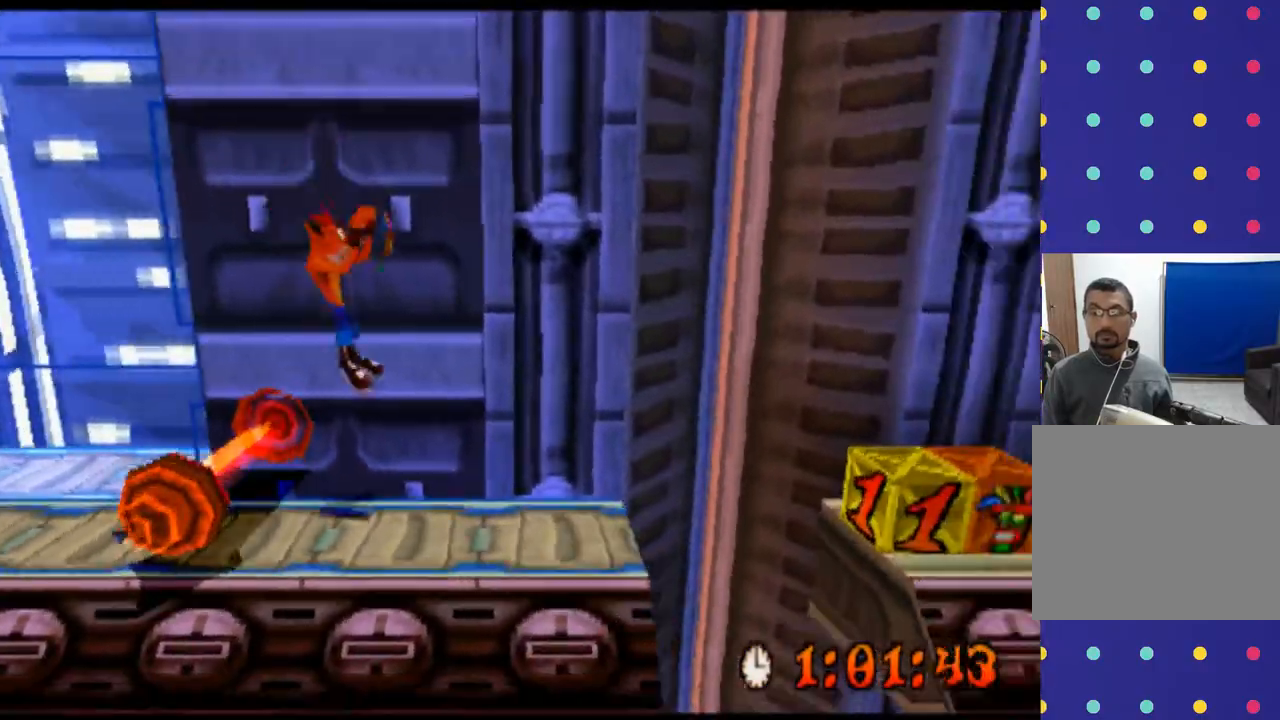
{"buttons": ["R2", "DPAD_RIGHT"], "left_stick": "right", "events": [[367, "DPAD_RIGHT", "down"], [367, "left_stick", "right"]]}
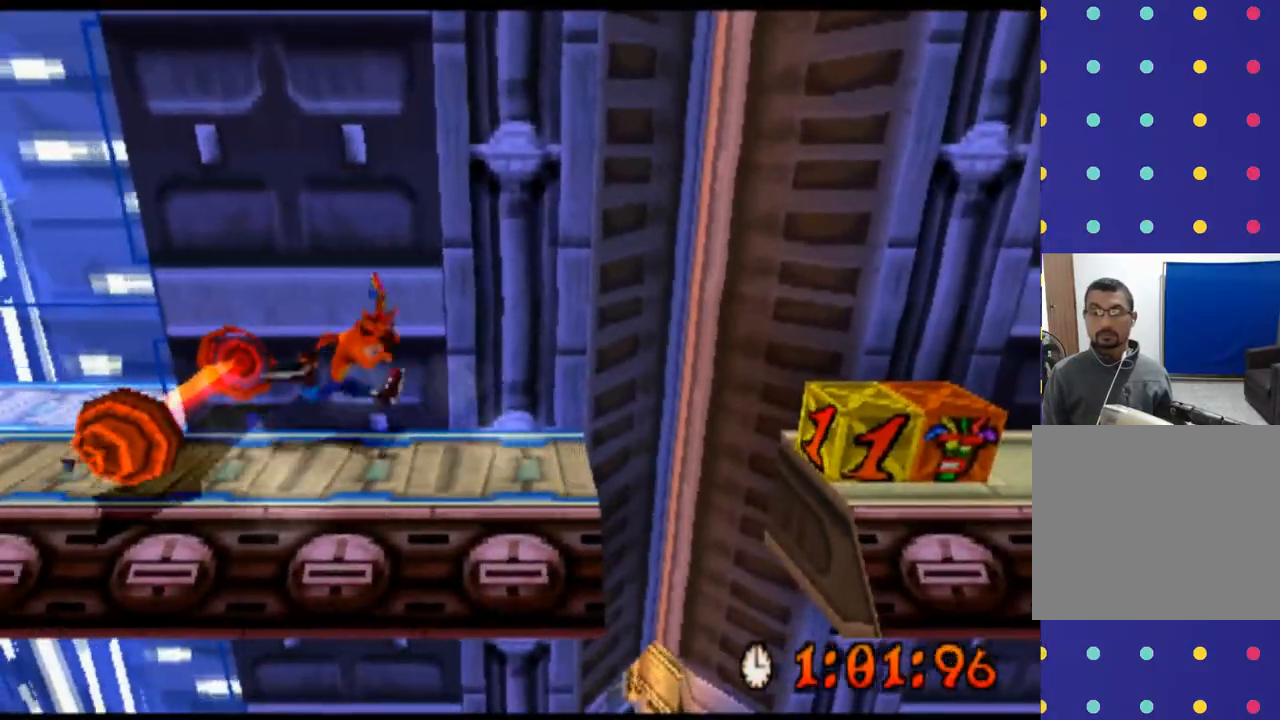
{"buttons": ["CROSS", "R2", "DPAD_RIGHT"], "left_stick": "right", "events": [[433, "CROSS", "down"]]}
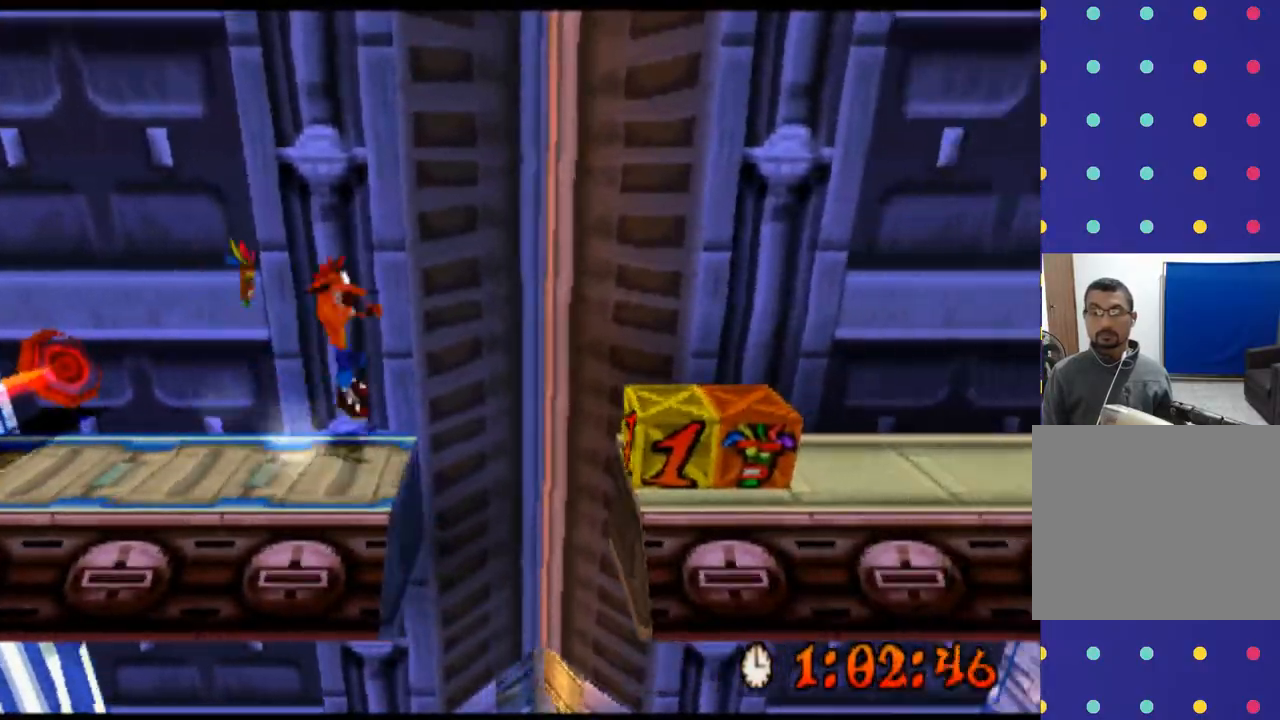
{"buttons": ["CROSS", "R2", "DPAD_RIGHT"], "left_stick": "right", "events": [[100, "CROSS", "up"], [200, "CROSS", "down"]]}
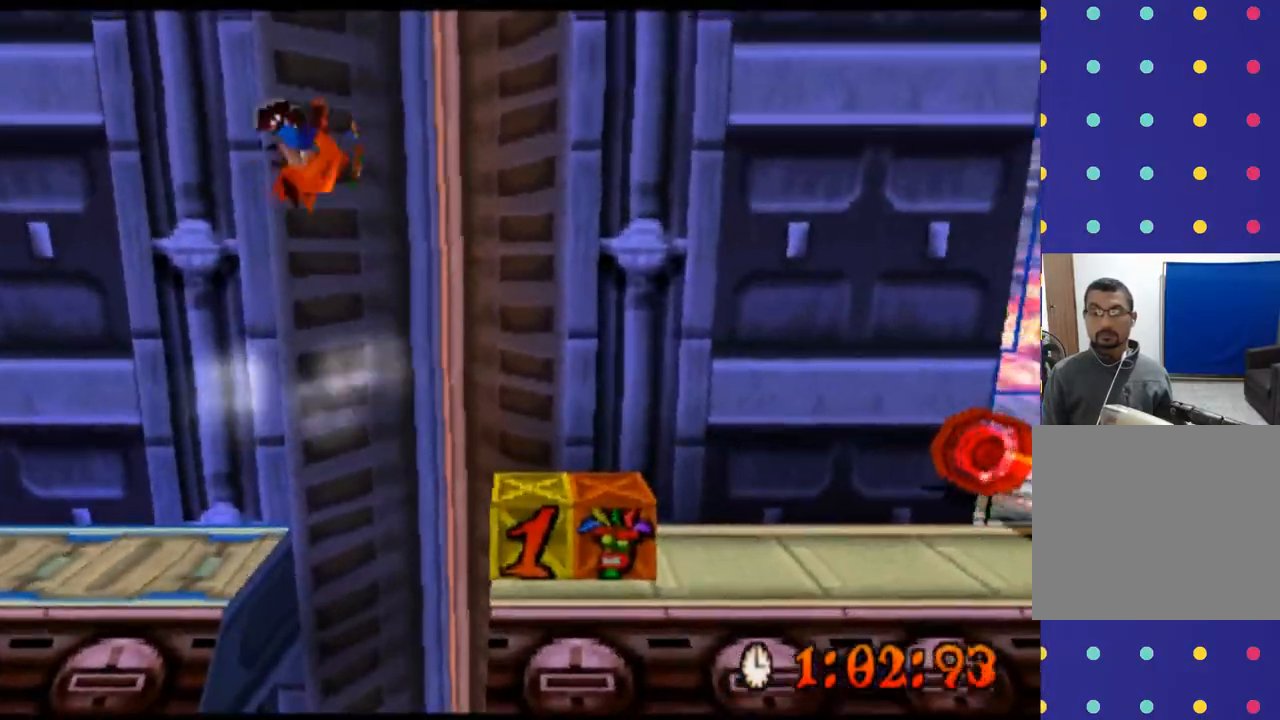
{"buttons": ["CROSS", "R2", "DPAD_LEFT"], "left_stick": "left", "events": [[300, "DPAD_RIGHT", "up"], [300, "left_stick", "center"], [467, "DPAD_LEFT", "down"], [467, "left_stick", "left"]]}
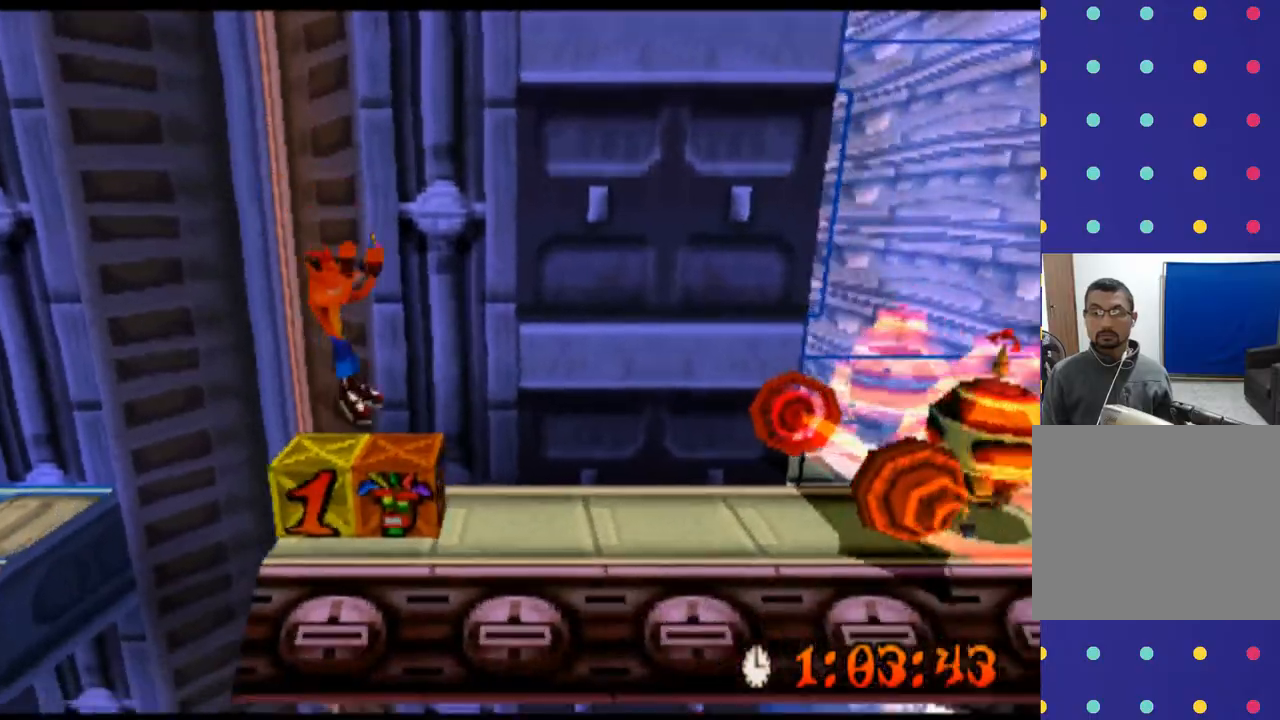
{"buttons": ["CROSS", "R2"], "left_stick": "center", "events": [[233, "DPAD_LEFT", "up"], [233, "left_stick", "center"]]}
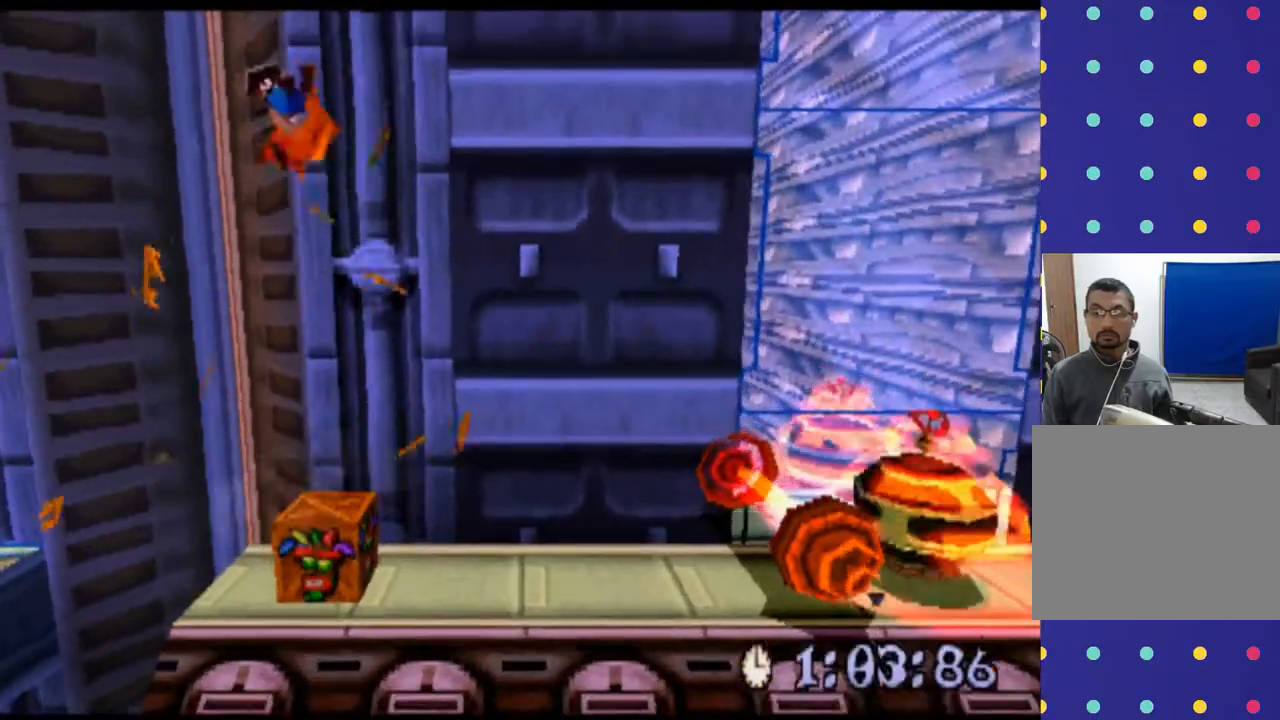
{"buttons": ["CROSS", "R2"], "left_stick": "center", "events": []}
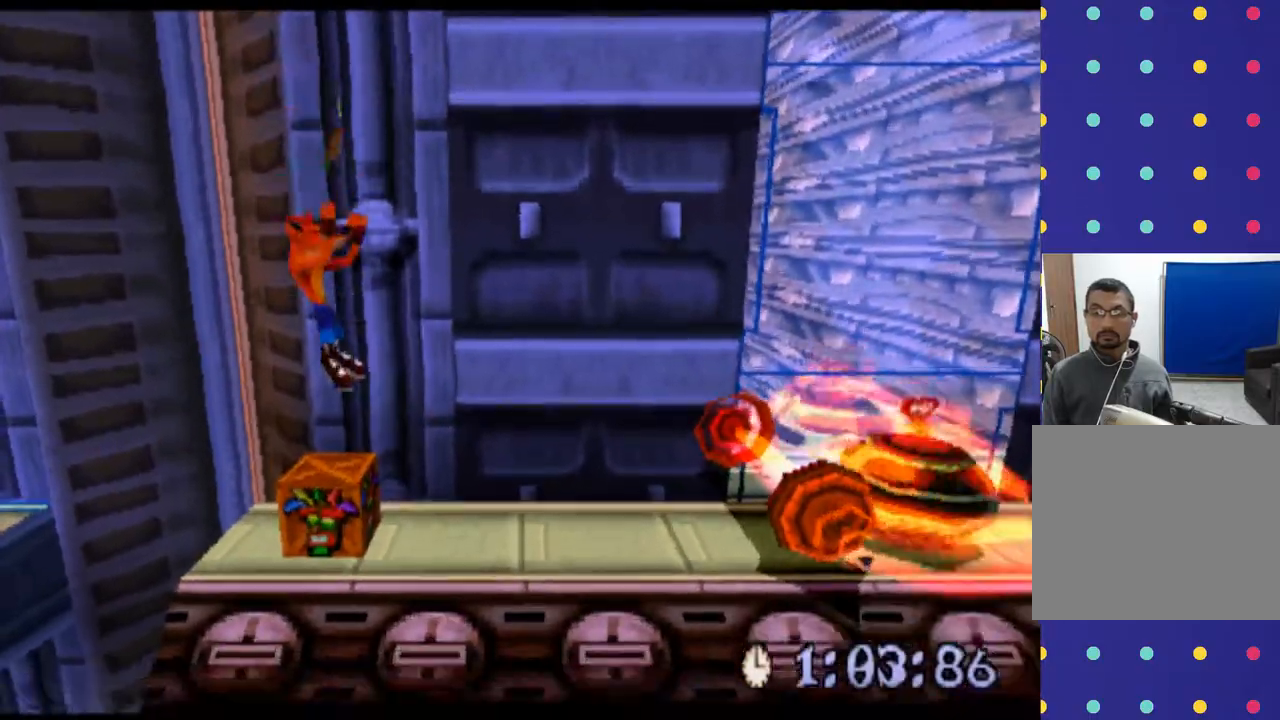
{"buttons": ["CROSS", "R2"], "left_stick": "center", "events": []}
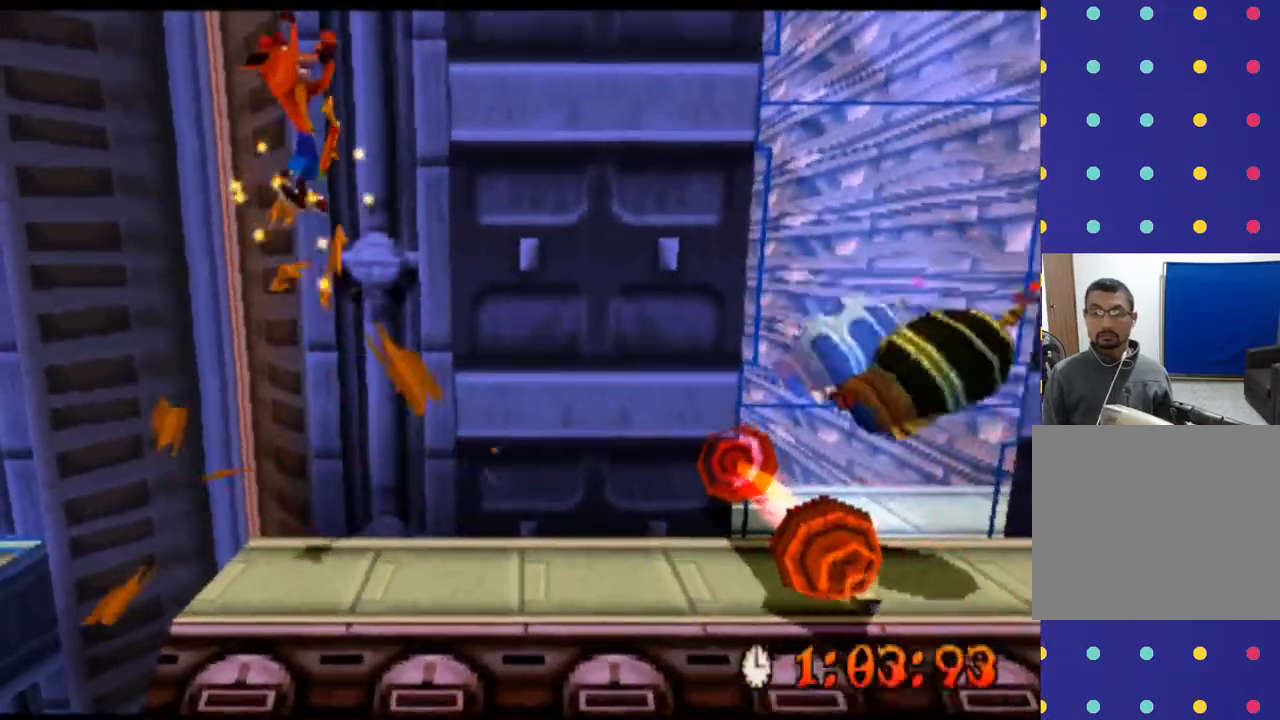
{"buttons": ["DPAD_RIGHT"], "left_stick": "right", "events": [[33, "DPAD_RIGHT", "down"], [33, "left_stick", "right"], [100, "R2", "up"], [133, "CROSS", "up"]]}
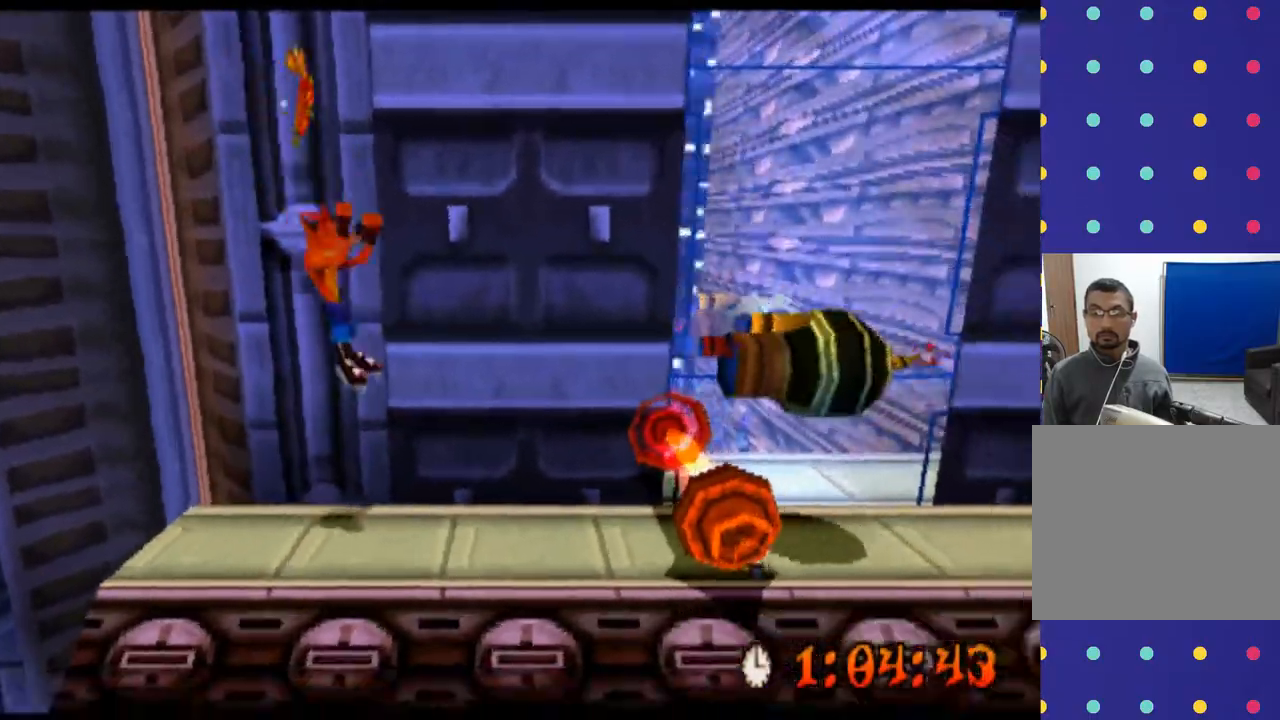
{"buttons": ["CROSS"], "left_stick": "center", "events": [[267, "DPAD_RIGHT", "up"], [267, "left_stick", "center"], [333, "CROSS", "down"], [333, "SQUARE", "down"], [467, "SQUARE", "up"]]}
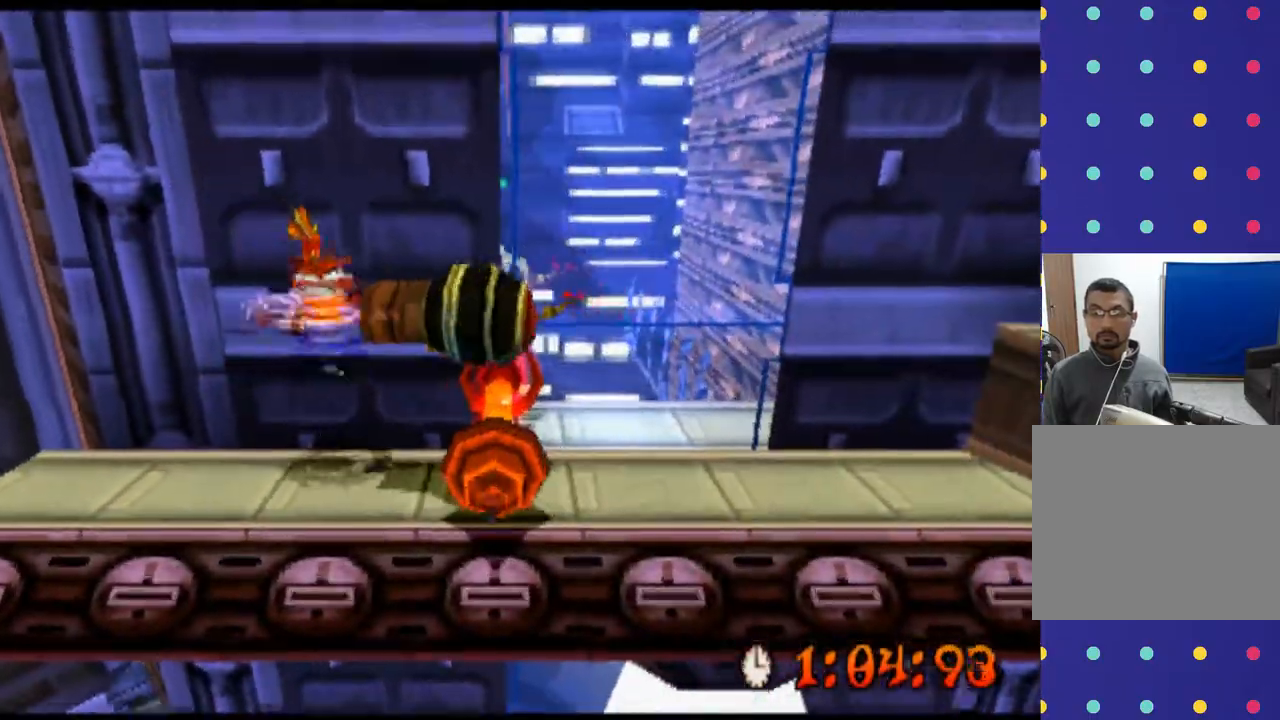
{"buttons": [], "left_stick": "center", "events": [[100, "SQUARE", "down"], [200, "SQUARE", "up"], [267, "CROSS", "up"]]}
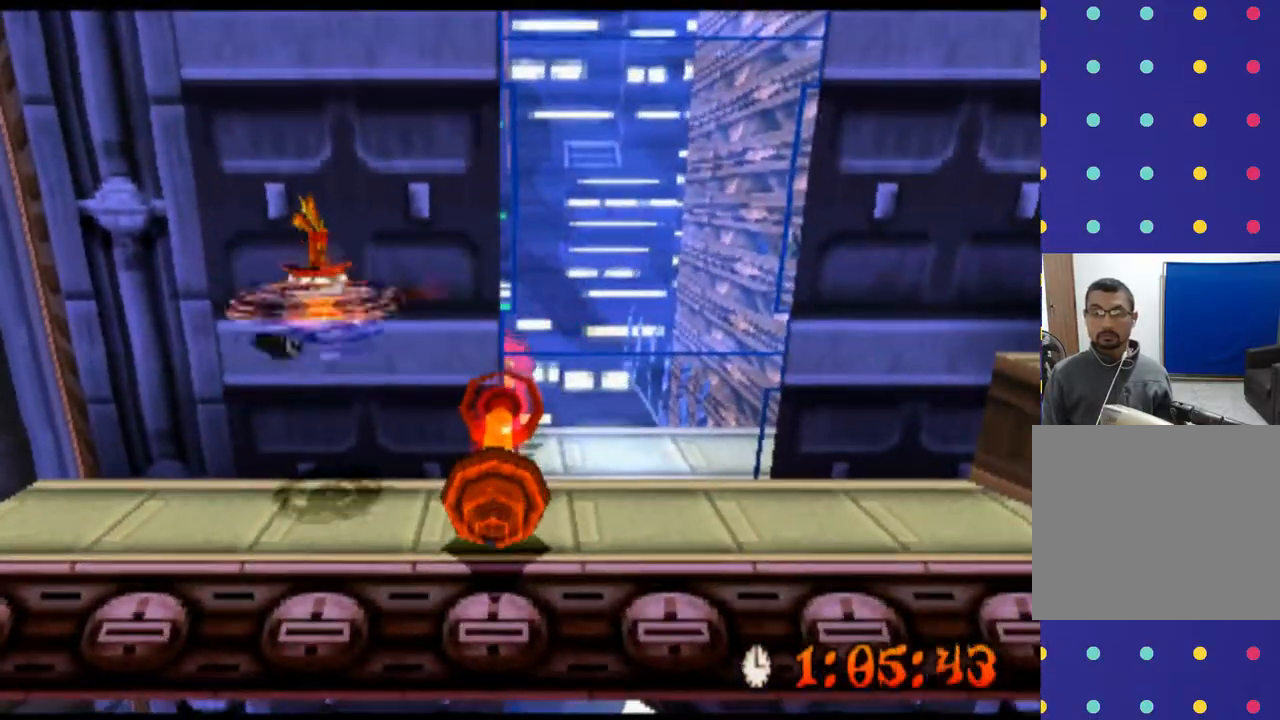
{"buttons": ["DPAD_RIGHT"], "left_stick": "right", "events": [[367, "DPAD_RIGHT", "down"], [367, "left_stick", "right"]]}
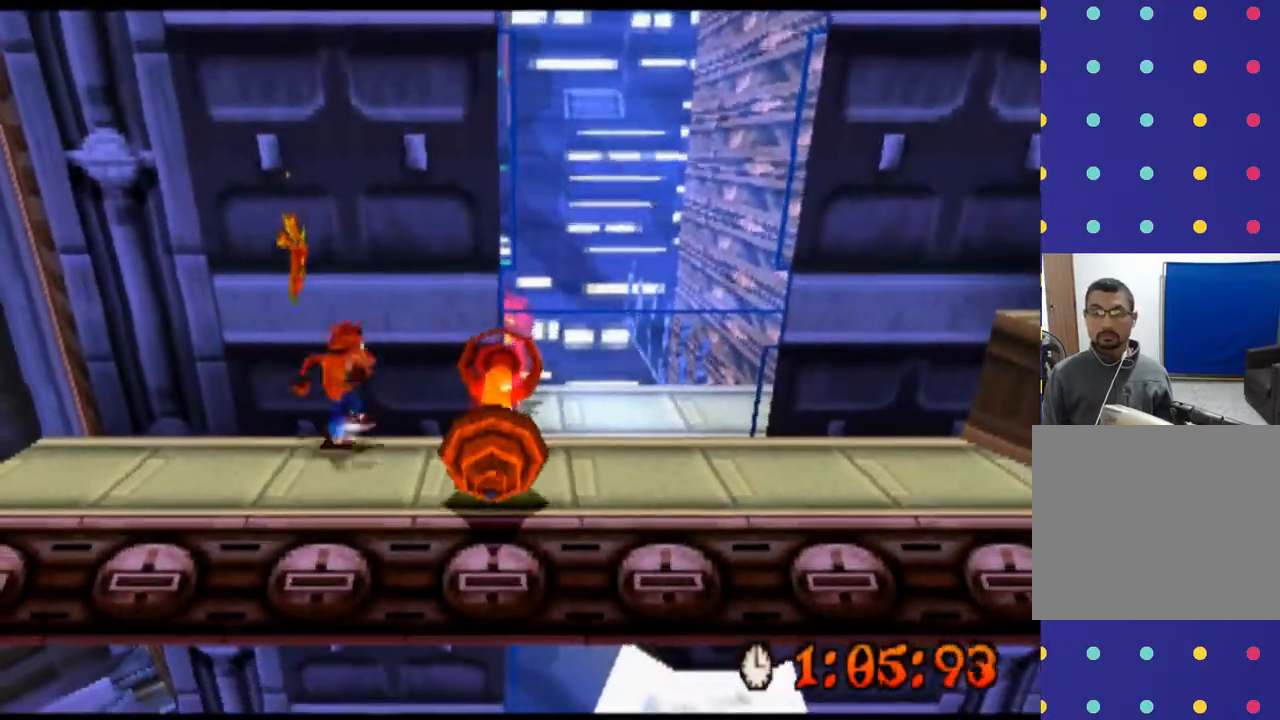
{"buttons": ["CROSS", "DPAD_RIGHT"], "left_stick": "right", "events": [[67, "CROSS", "down"], [233, "CROSS", "up"], [333, "CROSS", "down"]]}
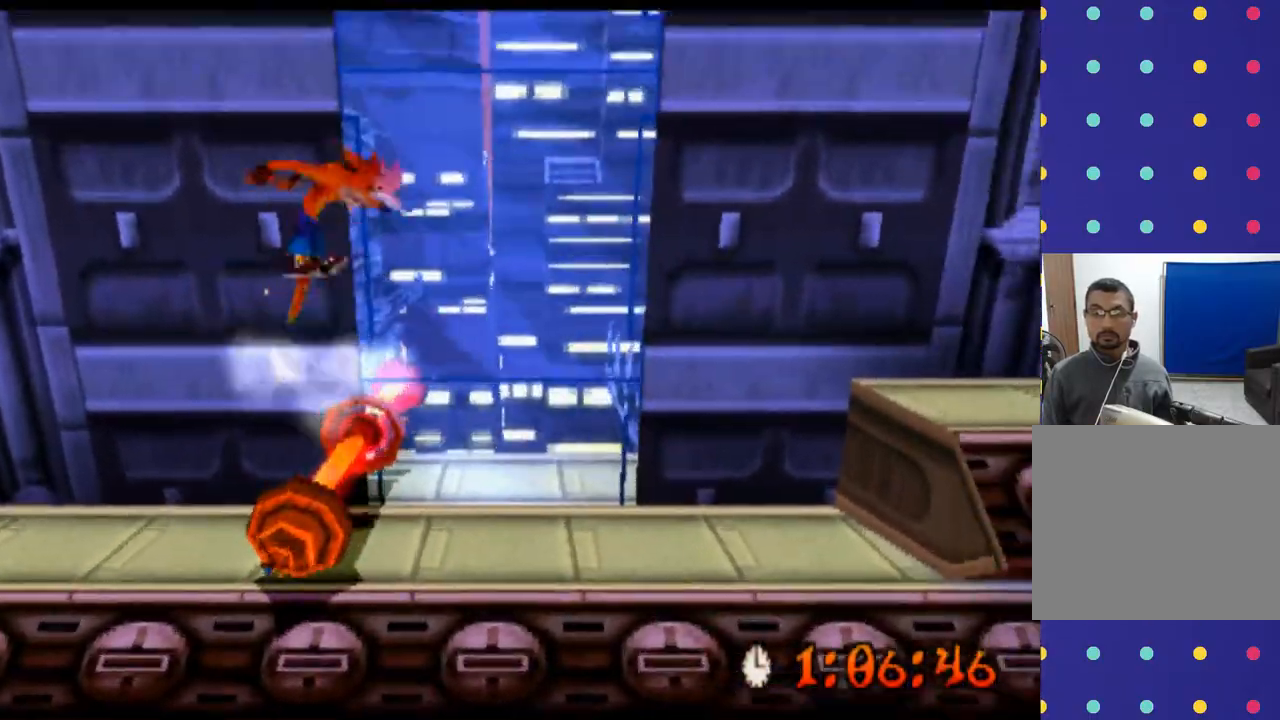
{"buttons": ["R2", "DPAD_RIGHT"], "left_stick": "right", "events": [[167, "CROSS", "up"], [400, "R2", "down"]]}
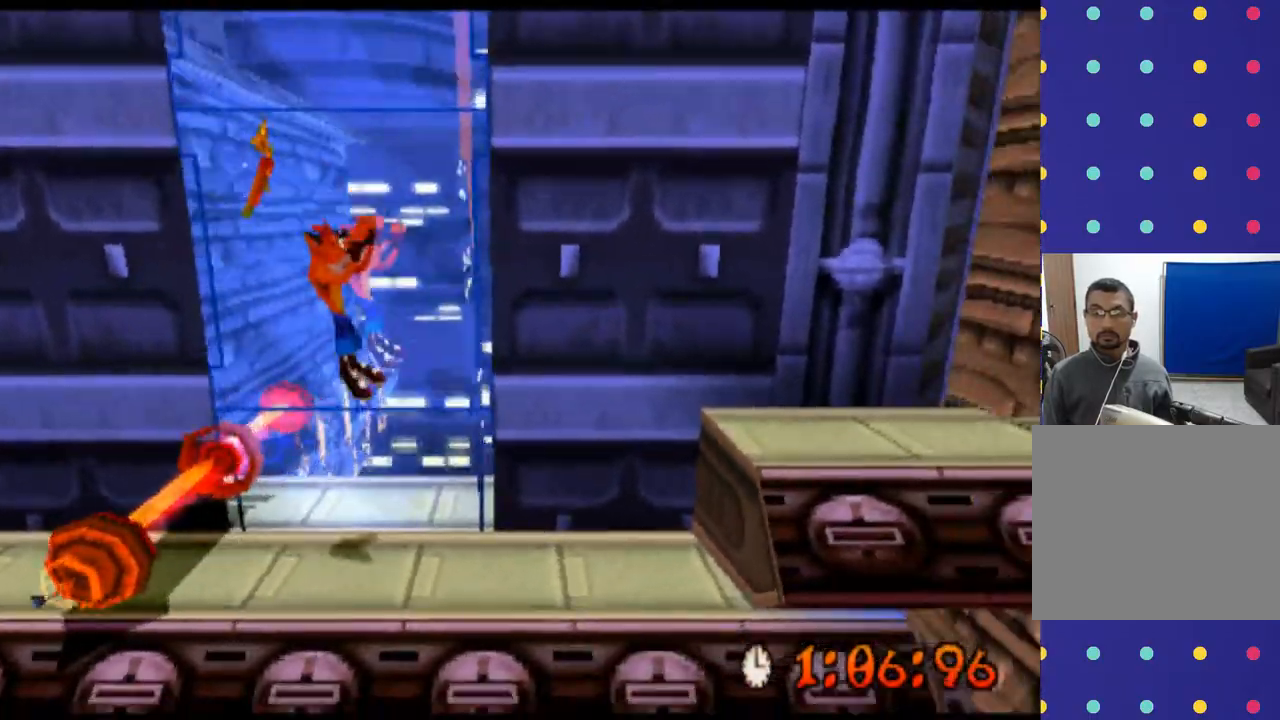
{"buttons": ["CROSS", "R2", "DPAD_RIGHT"], "left_stick": "right", "events": [[367, "CROSS", "down"]]}
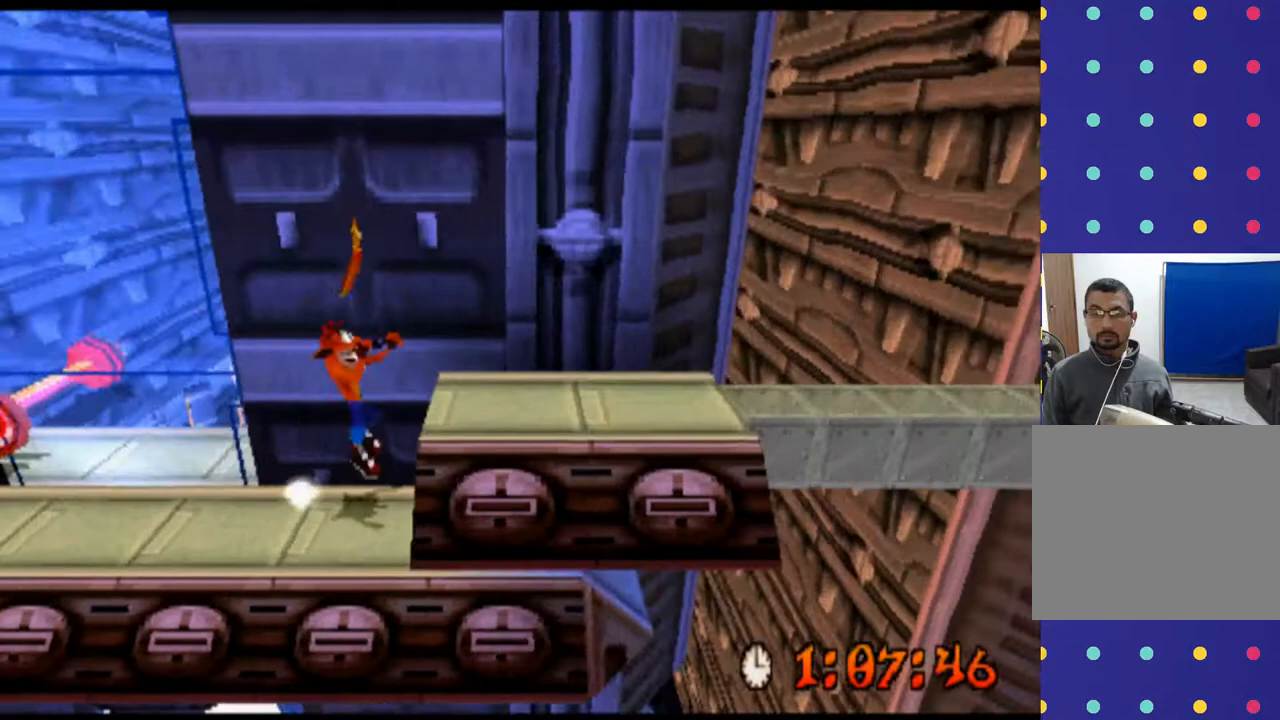
{"buttons": ["R2", "DPAD_RIGHT"], "left_stick": "right", "events": [[33, "CROSS", "up"]]}
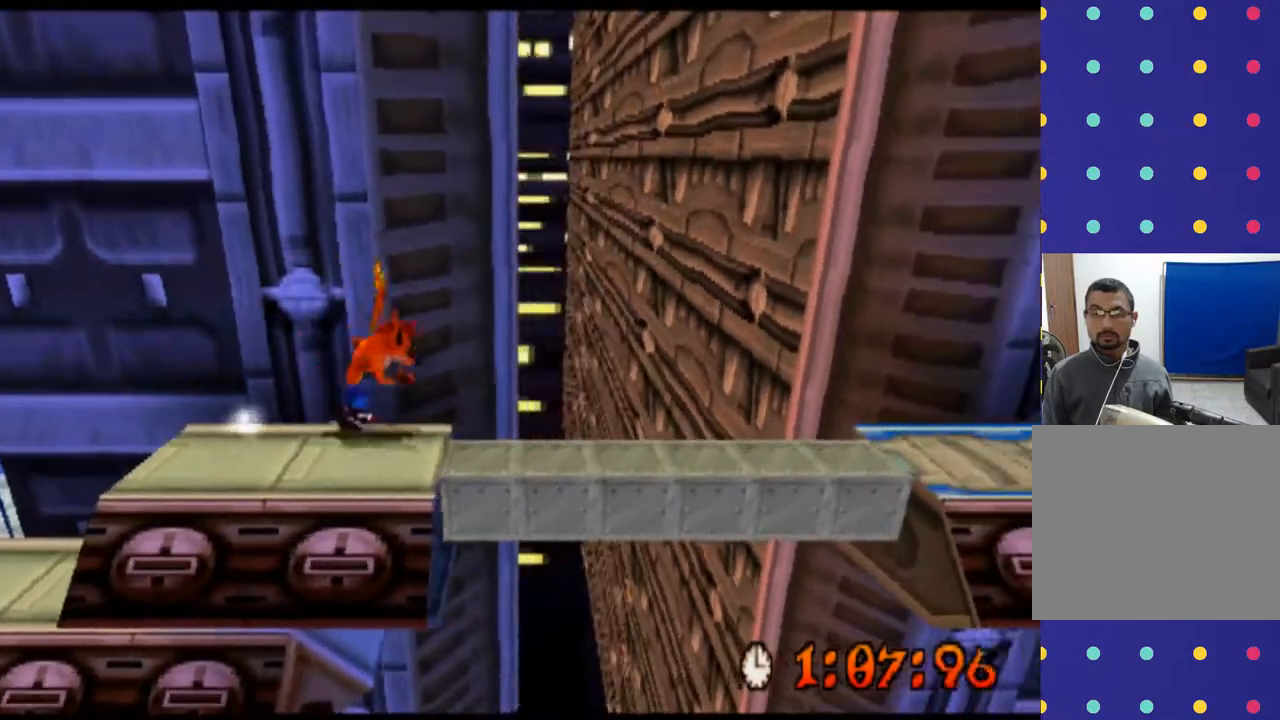
{"buttons": ["R2", "DPAD_RIGHT"], "left_stick": "right", "events": []}
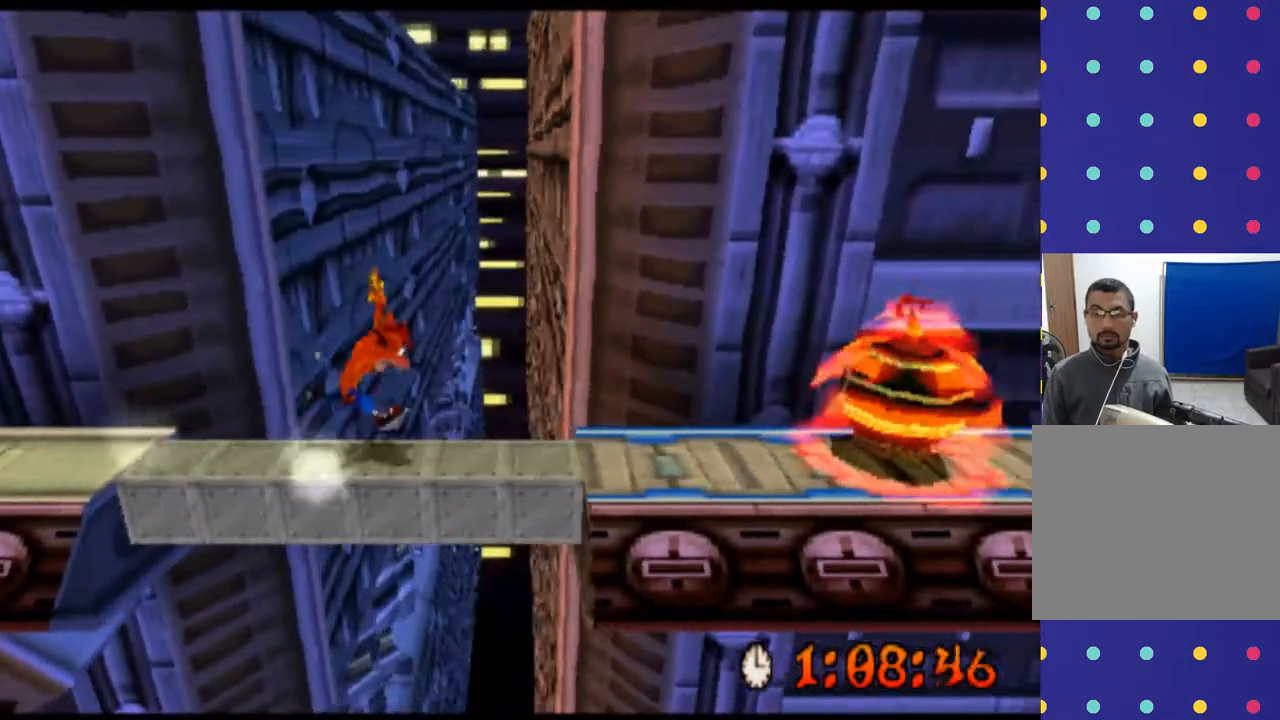
{"buttons": [], "left_stick": "center", "events": [[233, "DPAD_RIGHT", "up"], [233, "R2", "up"], [233, "left_stick", "center"]]}
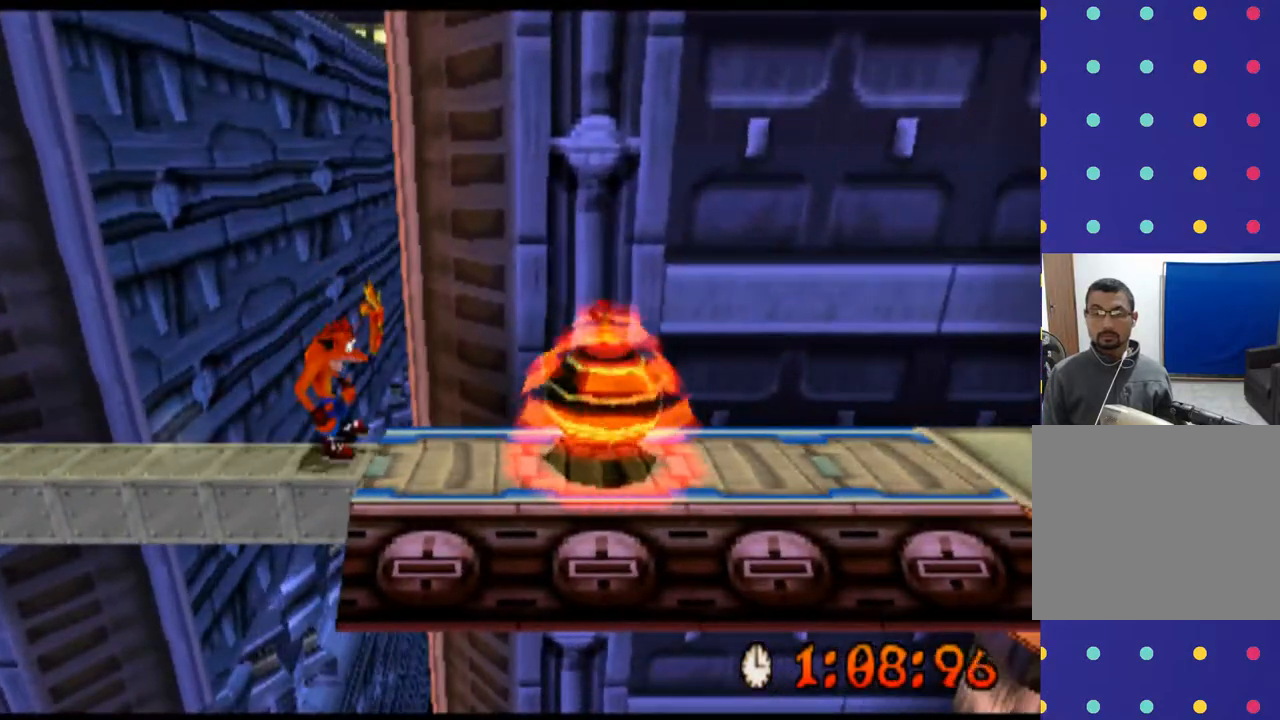
{"buttons": [], "left_stick": "center", "events": [[67, "DPAD_LEFT", "down"], [67, "left_stick", "left"], [267, "DPAD_LEFT", "up"], [267, "left_stick", "center"]]}
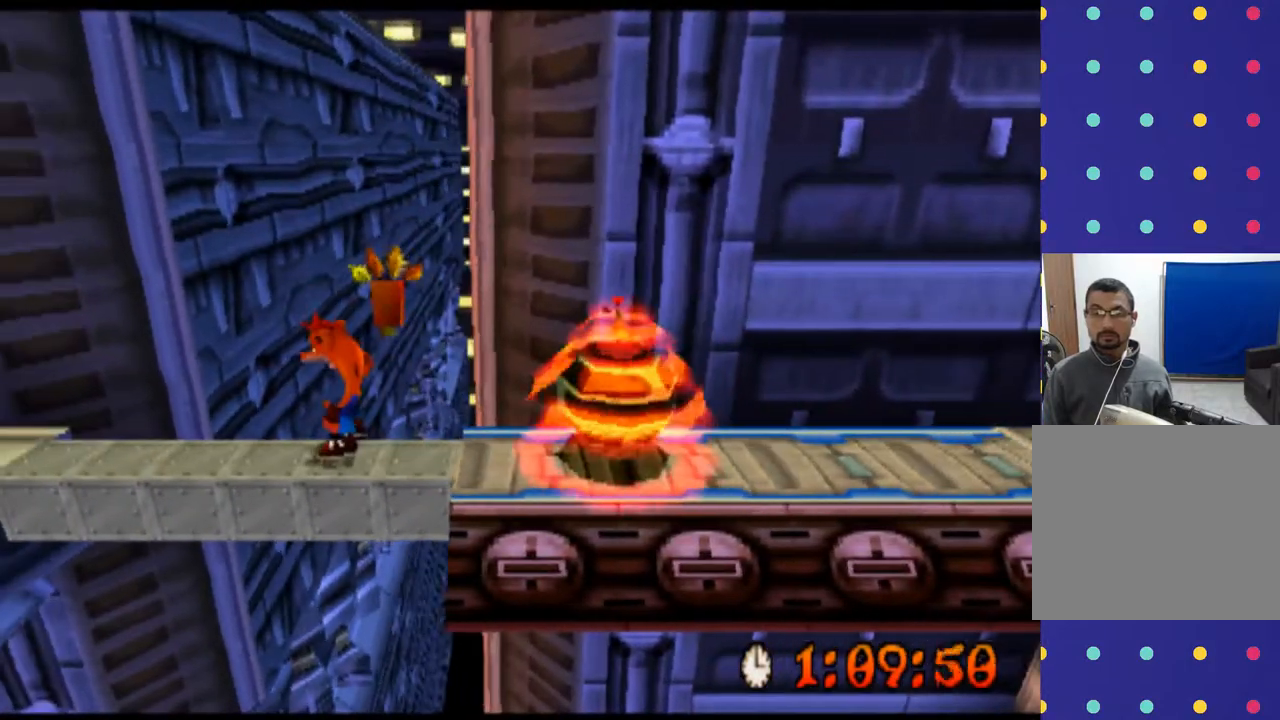
{"buttons": [], "left_stick": "center", "events": []}
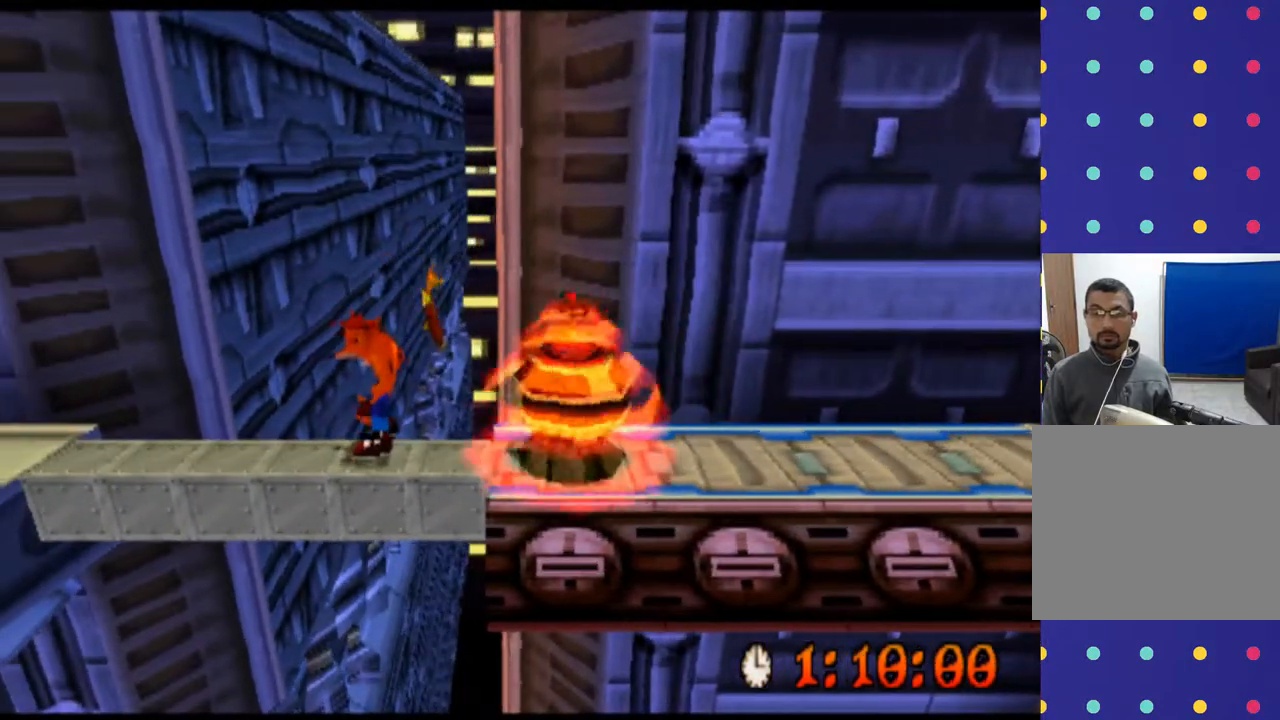
{"buttons": [], "left_stick": "center", "events": []}
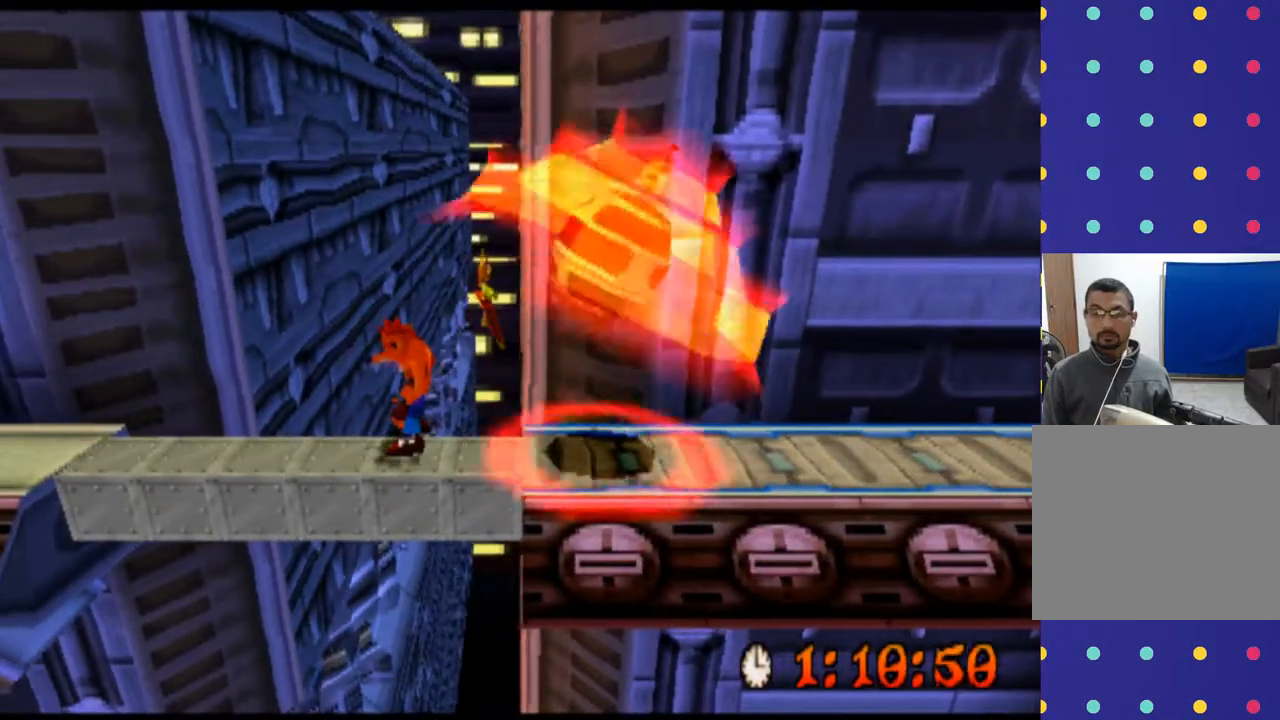
{"buttons": ["DPAD_RIGHT"], "left_stick": "right", "events": [[33, "DPAD_LEFT", "down"], [33, "left_stick", "left"], [233, "DPAD_LEFT", "up"], [233, "left_stick", "center"], [400, "DPAD_RIGHT", "down"], [400, "left_stick", "right"]]}